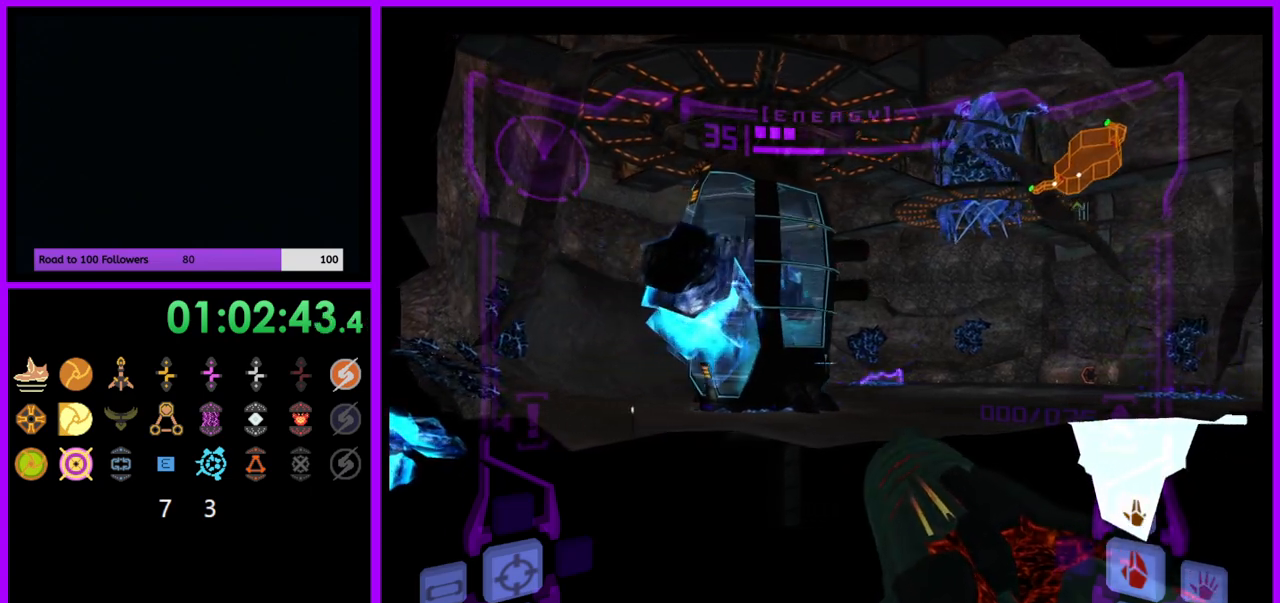
Gameplay with a controller (Nintendo layout); each line is a JSON object with the inputs held at the frame after it. "events" lists button and stick changes between this image and that frame as [ms after this image, input, new state], when the widget could be followed in between. Not read: L3 R3.
{"buttons": ["L1"], "left_stick": "right", "right_stick": "center", "events": [[50, "left_stick", "center"], [133, "left_stick", "up"], [300, "left_stick", "center"], [500, "left_stick", "right"]]}
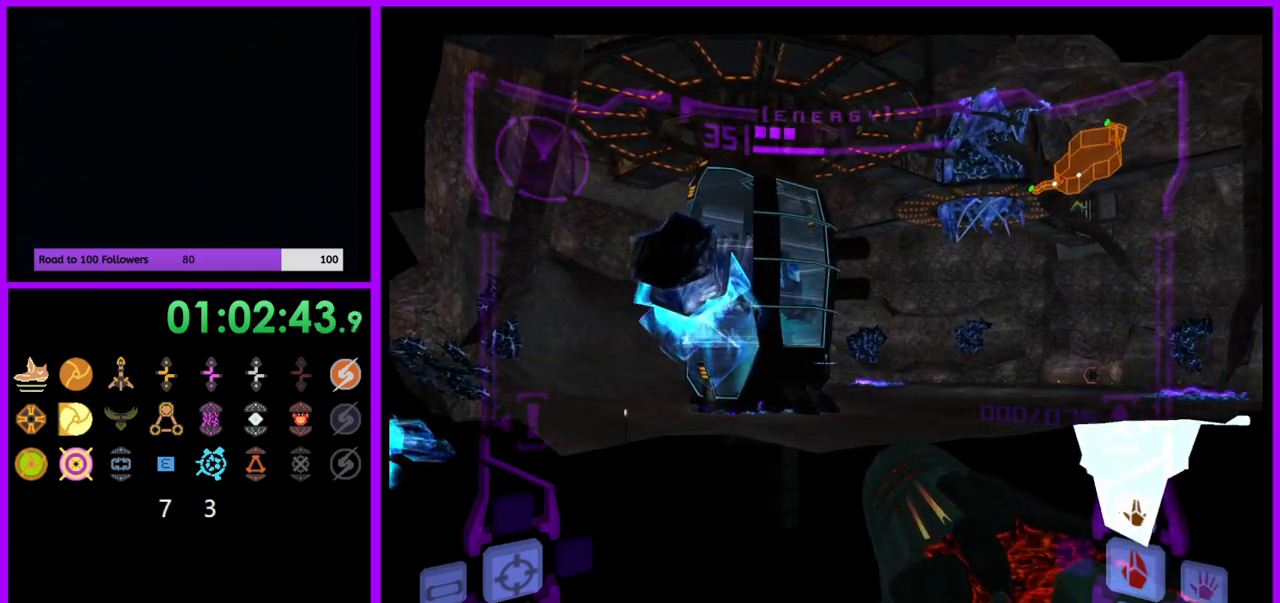
{"buttons": ["L1"], "left_stick": "right", "right_stick": "center", "events": []}
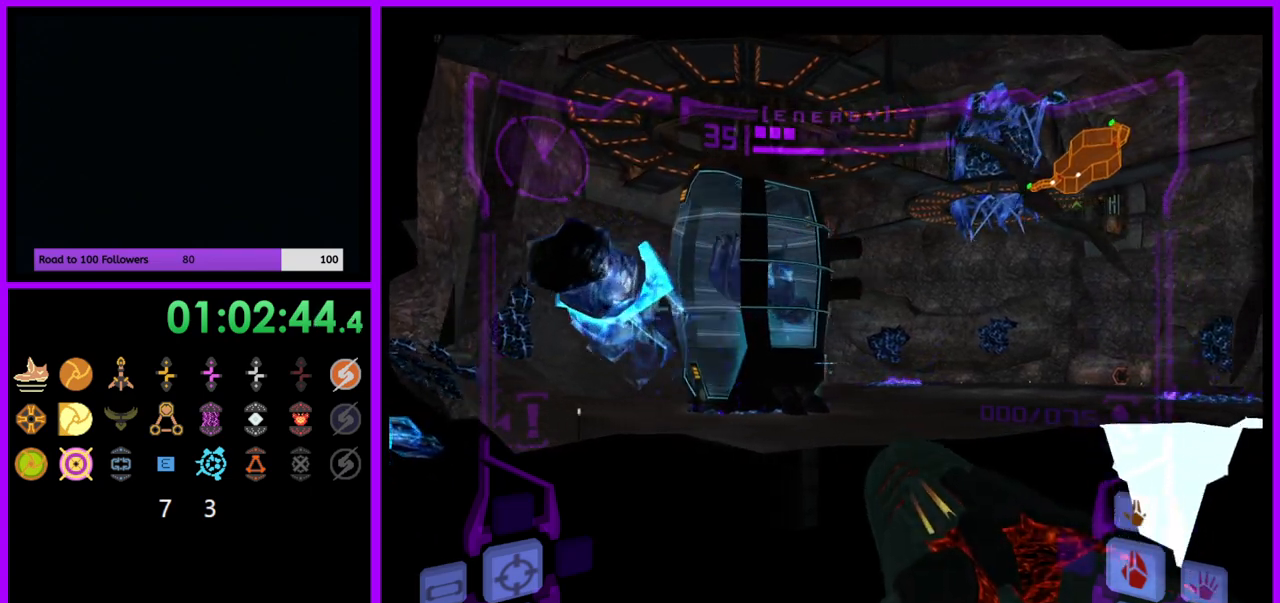
{"buttons": ["L1"], "left_stick": "center", "right_stick": "center", "events": [[383, "left_stick", "center"]]}
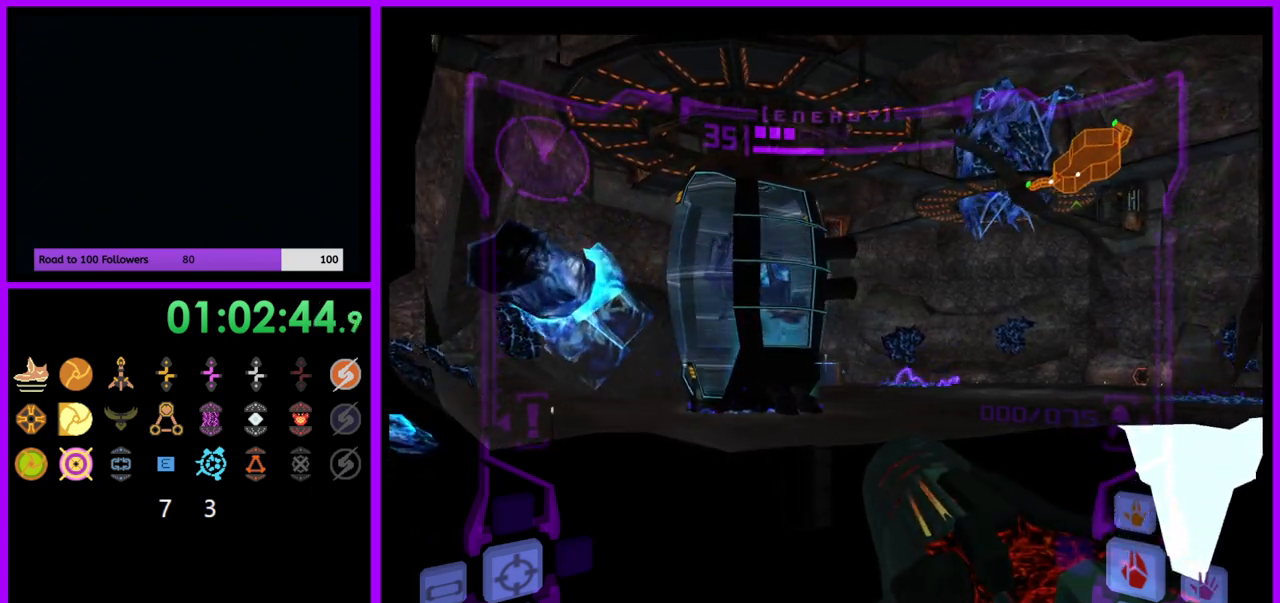
{"buttons": ["L1"], "left_stick": "left", "right_stick": "center", "events": [[33, "left_stick", "up"], [200, "left_stick", "center"], [433, "left_stick", "left"]]}
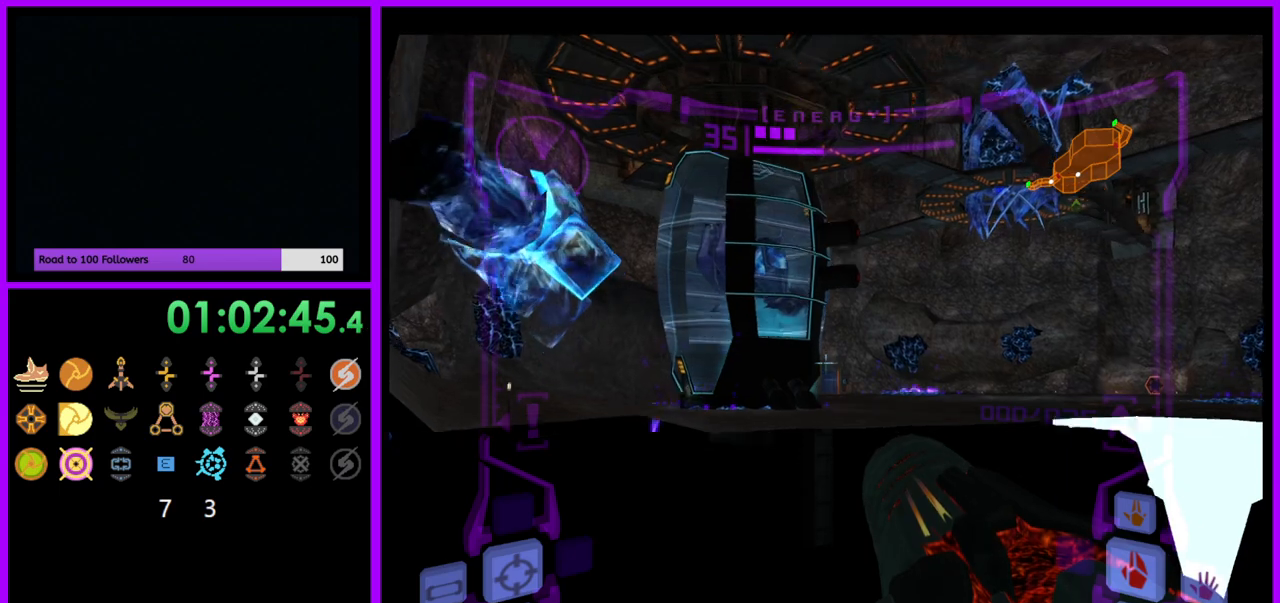
{"buttons": ["L1"], "left_stick": "center", "right_stick": "center", "events": [[117, "left_stick", "center"]]}
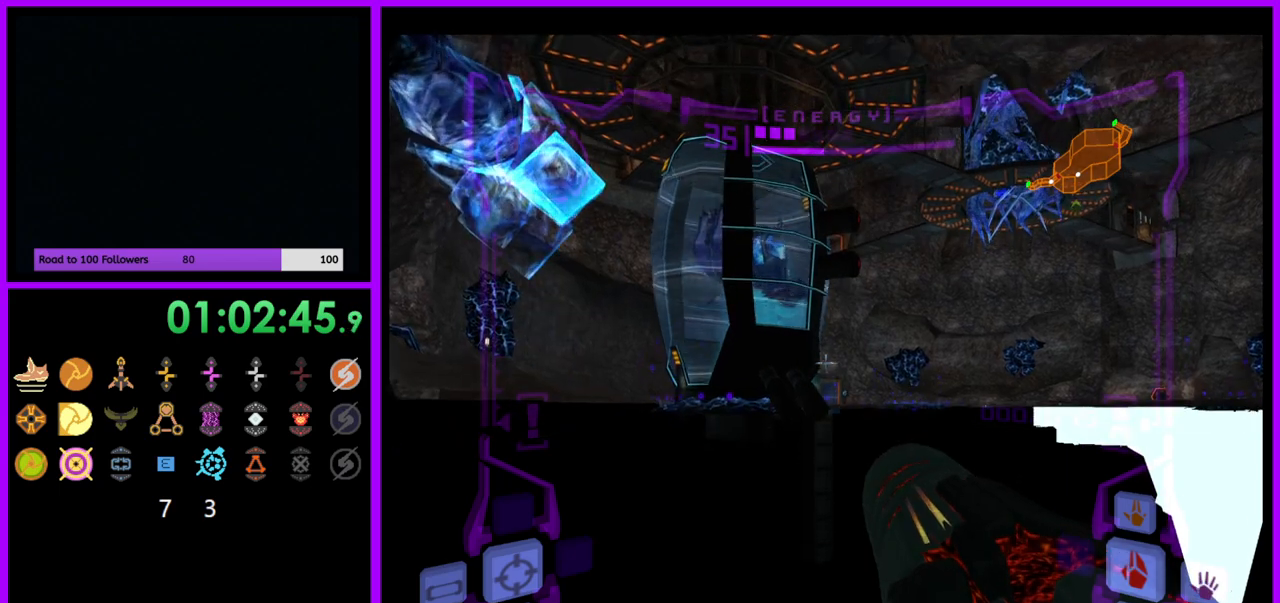
{"buttons": ["L1"], "left_stick": "center", "right_stick": "center", "events": [[267, "left_stick", "right"], [467, "left_stick", "center"]]}
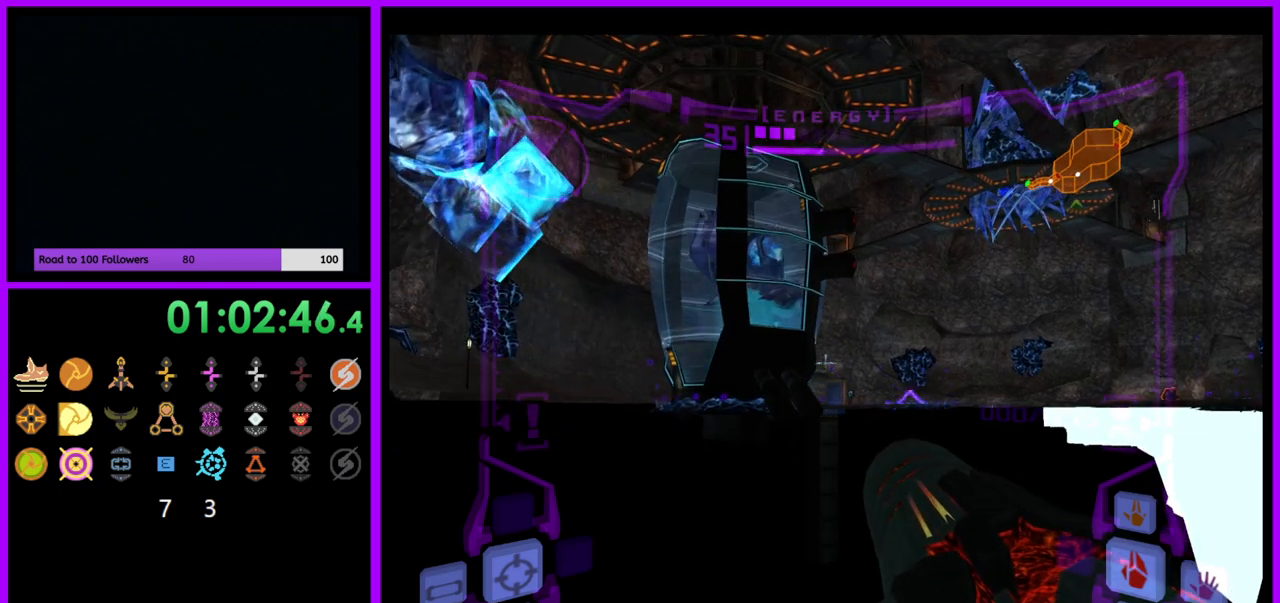
{"buttons": ["L1"], "left_stick": "center", "right_stick": "center", "events": [[133, "B", "down"], [250, "B", "up"], [367, "B", "down"], [450, "B", "up"]]}
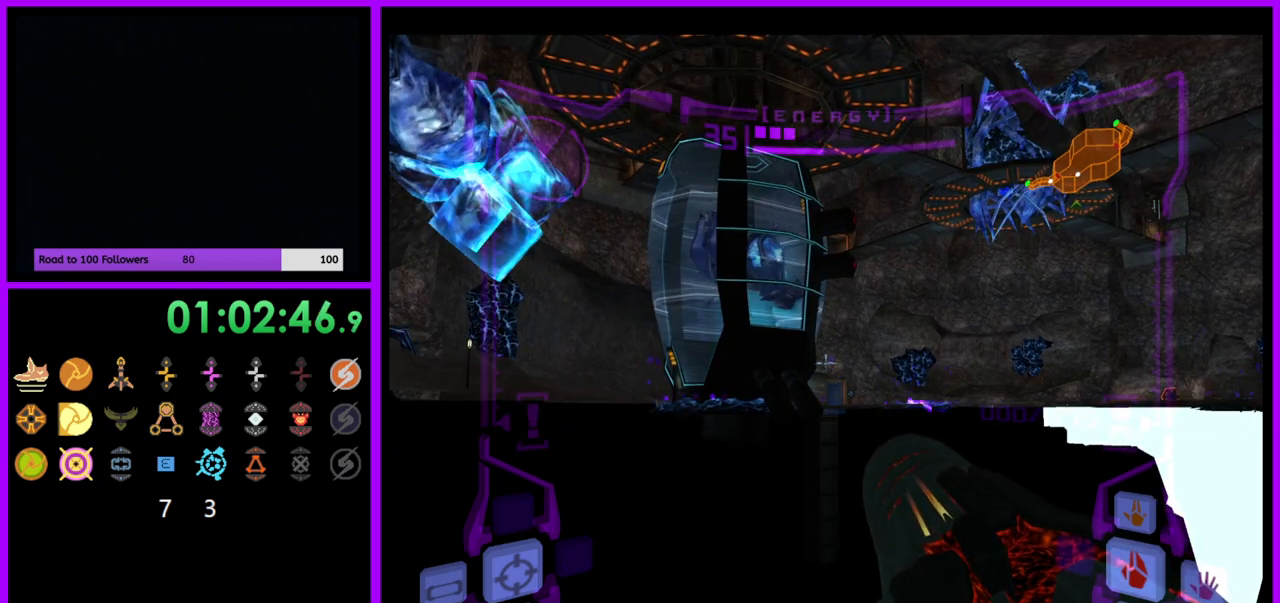
{"buttons": ["L1"], "left_stick": "center", "right_stick": "center", "events": [[83, "B", "down"], [167, "B", "up"], [433, "B", "down"], [500, "B", "up"]]}
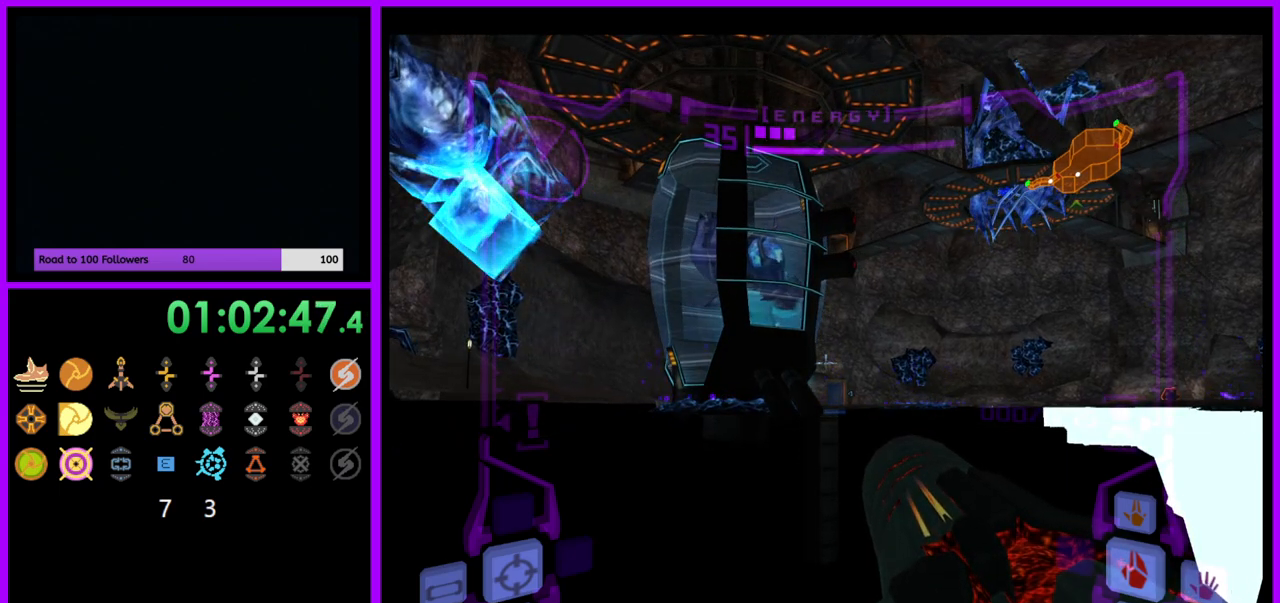
{"buttons": ["B", "L1"], "left_stick": "center", "right_stick": "center", "events": [[117, "B", "down"], [183, "B", "up"], [450, "B", "down"]]}
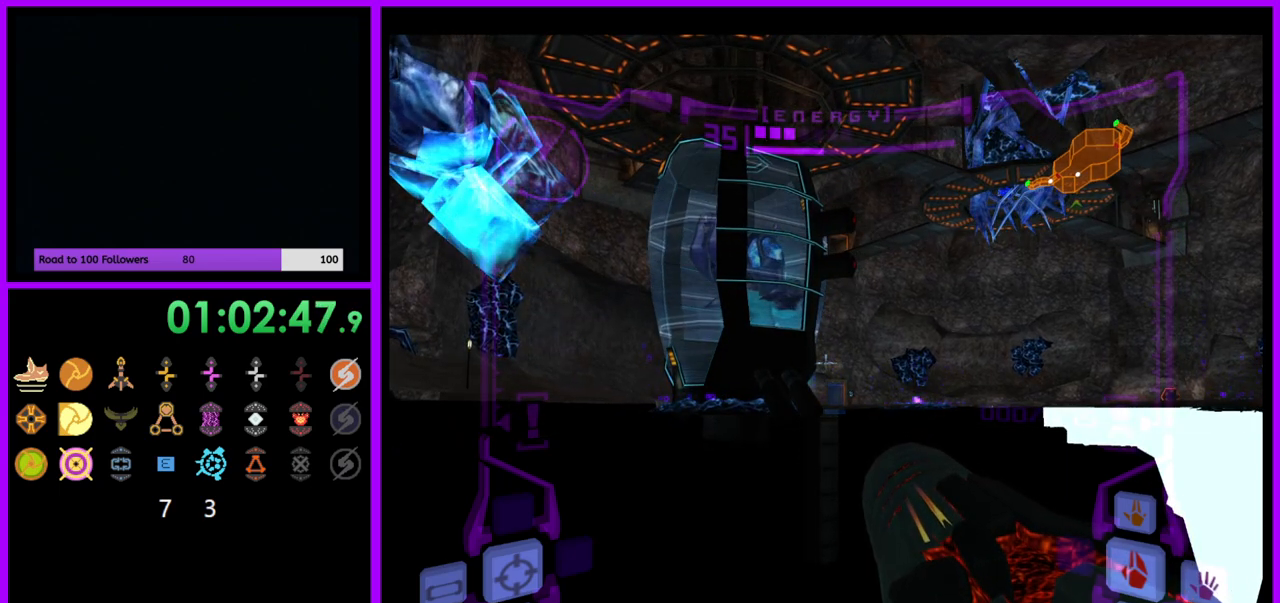
{"buttons": ["B", "L1"], "left_stick": "center", "right_stick": "center", "events": [[50, "B", "up"], [183, "B", "down"], [267, "B", "up"], [500, "B", "down"]]}
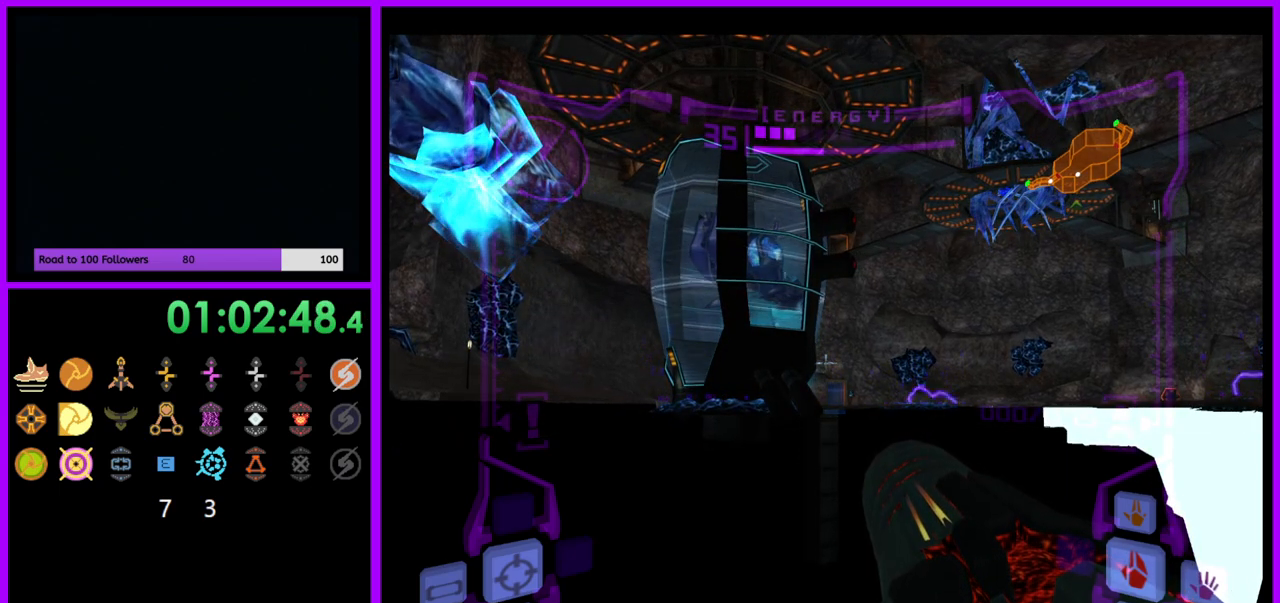
{"buttons": ["L1"], "left_stick": "center", "right_stick": "center", "events": [[100, "B", "up"], [317, "B", "down"], [450, "B", "up"]]}
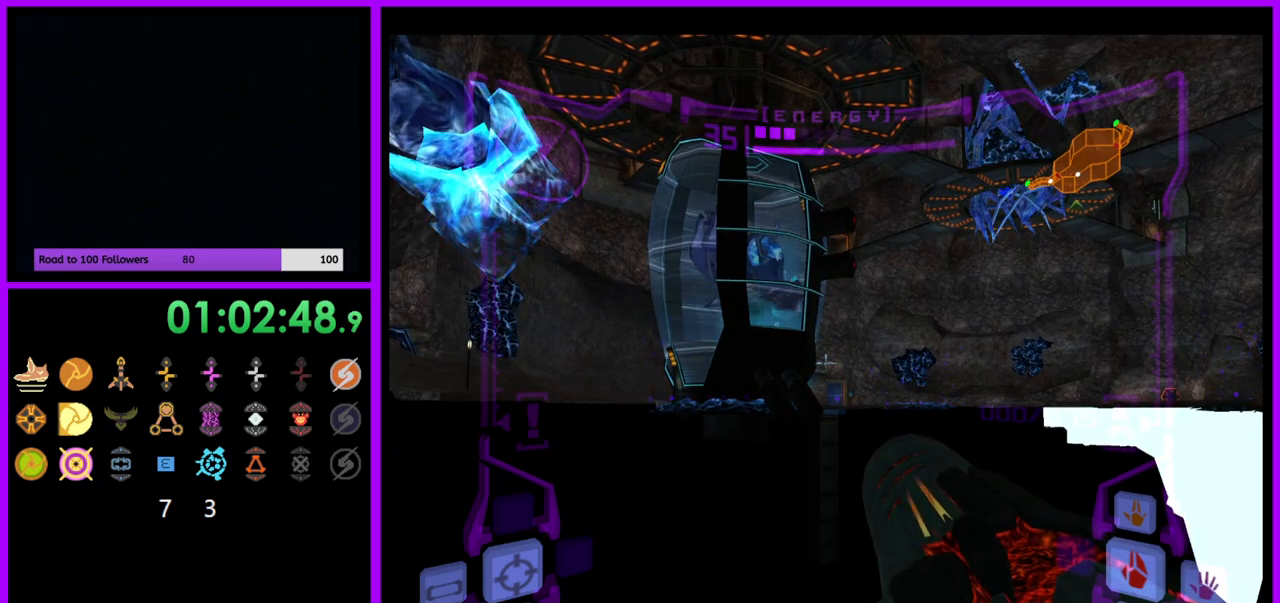
{"buttons": ["B", "L1"], "left_stick": "center", "right_stick": "center", "events": [[183, "B", "down"], [300, "B", "up"], [417, "B", "down"]]}
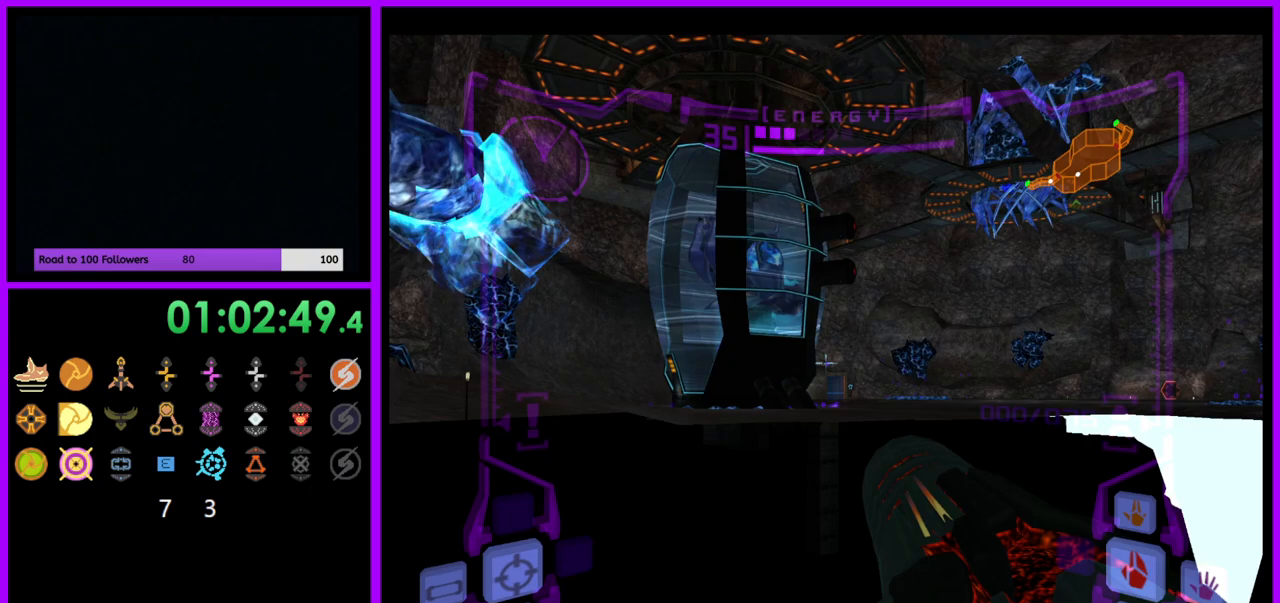
{"buttons": ["L1"], "left_stick": "right", "right_stick": "center", "events": [[17, "B", "up"], [350, "B", "down"], [450, "left_stick", "right"], [467, "B", "up"]]}
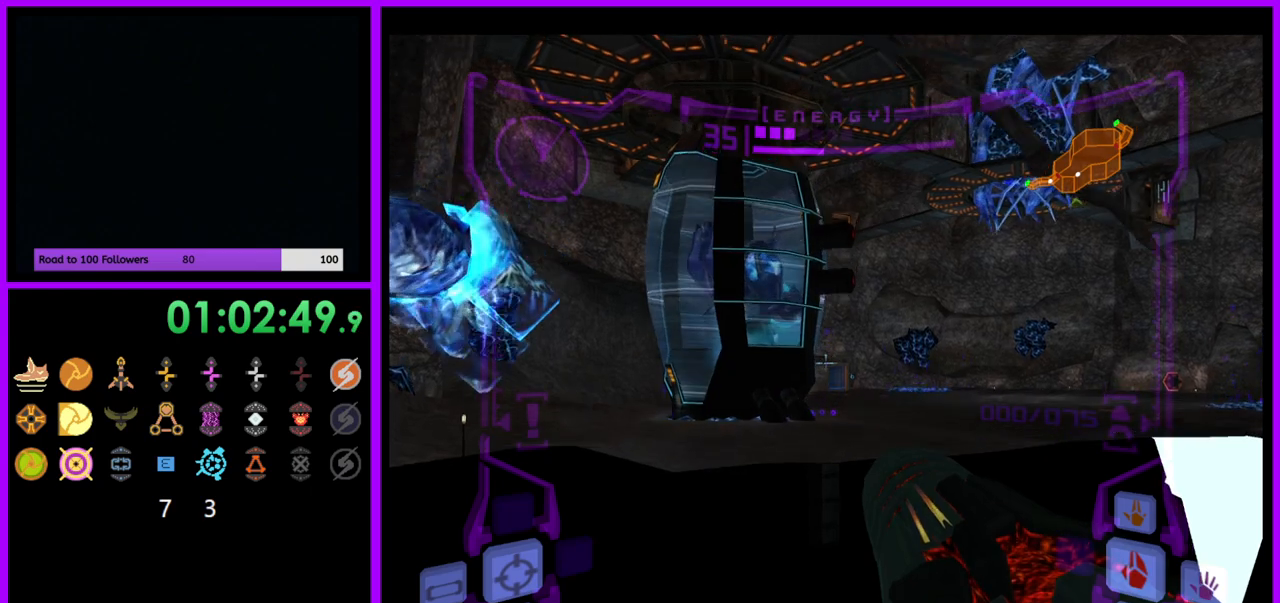
{"buttons": ["L1"], "left_stick": "down-right", "right_stick": "center", "events": [[150, "left_stick", "down-right"]]}
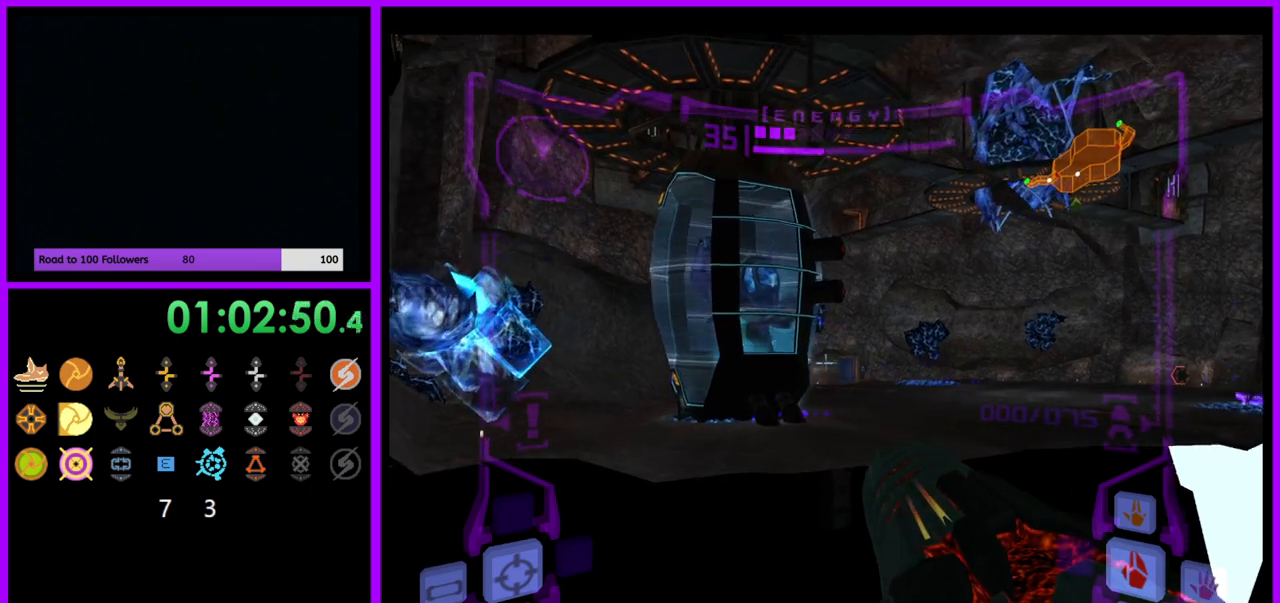
{"buttons": ["L1"], "left_stick": "left", "right_stick": "center", "events": [[233, "left_stick", "center"], [450, "left_stick", "left"]]}
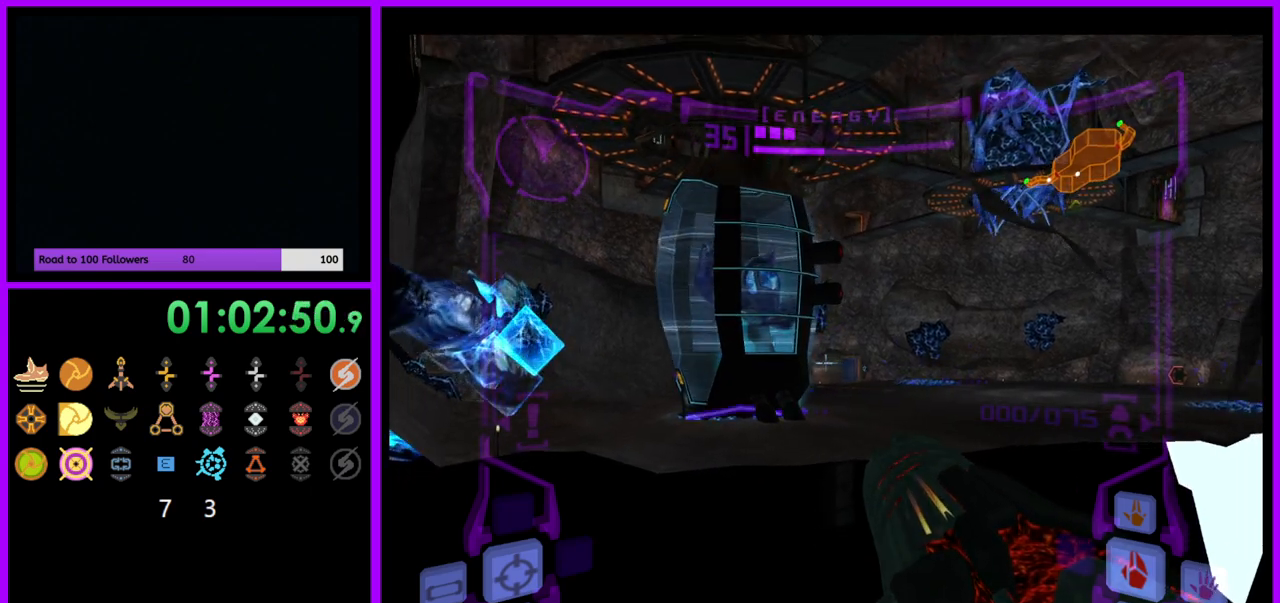
{"buttons": ["L1"], "left_stick": "left", "right_stick": "center", "events": []}
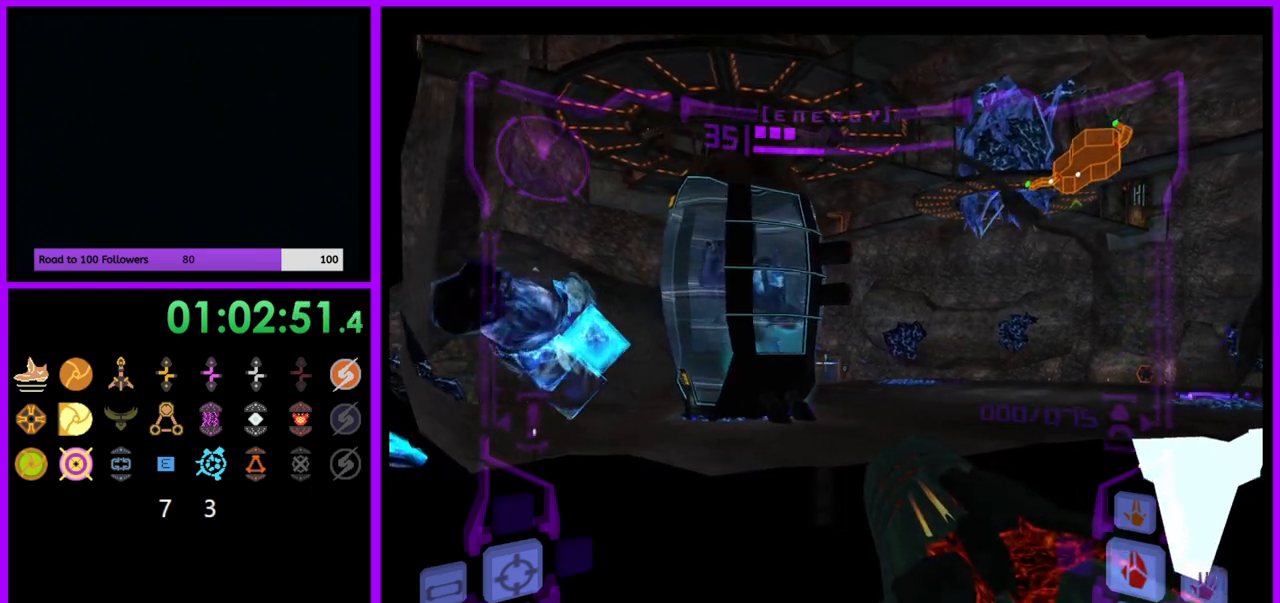
{"buttons": ["L1"], "left_stick": "left", "right_stick": "center", "events": []}
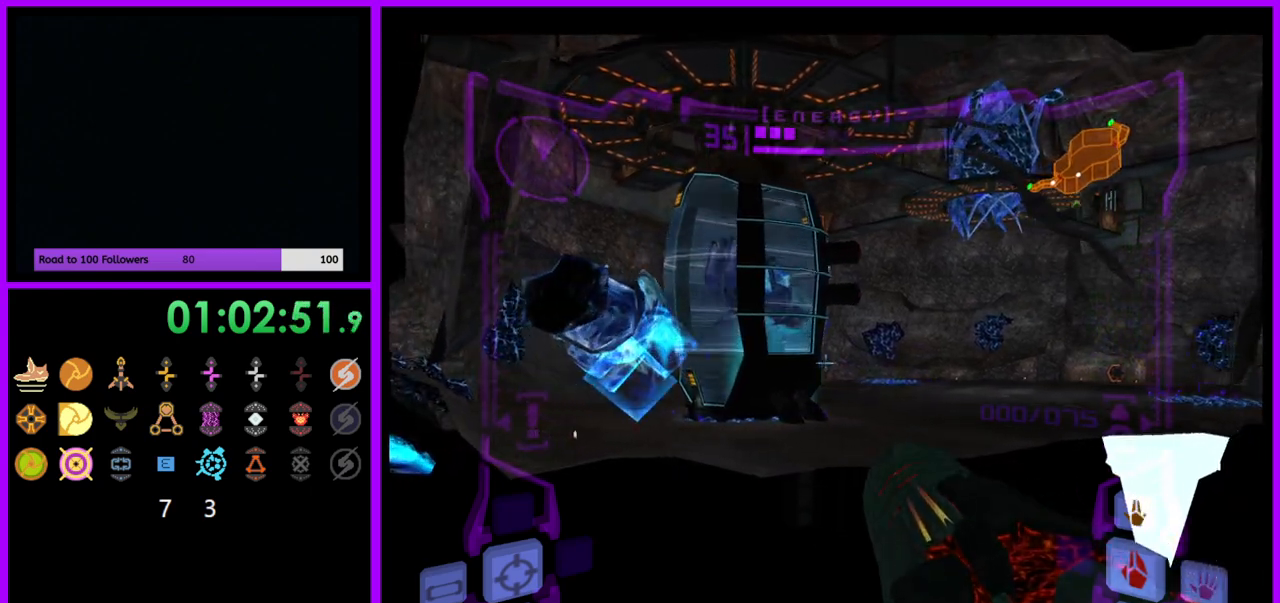
{"buttons": ["L1"], "left_stick": "right", "right_stick": "center", "events": [[67, "left_stick", "up"], [233, "left_stick", "center"], [500, "left_stick", "right"]]}
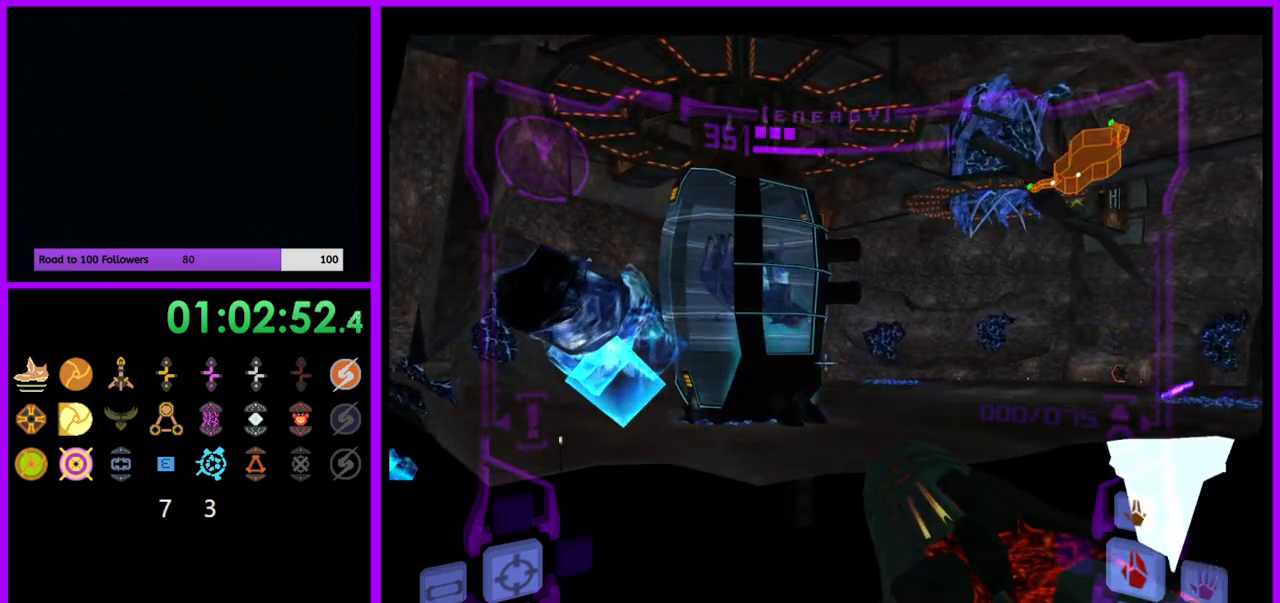
{"buttons": ["L1"], "left_stick": "right", "right_stick": "center", "events": []}
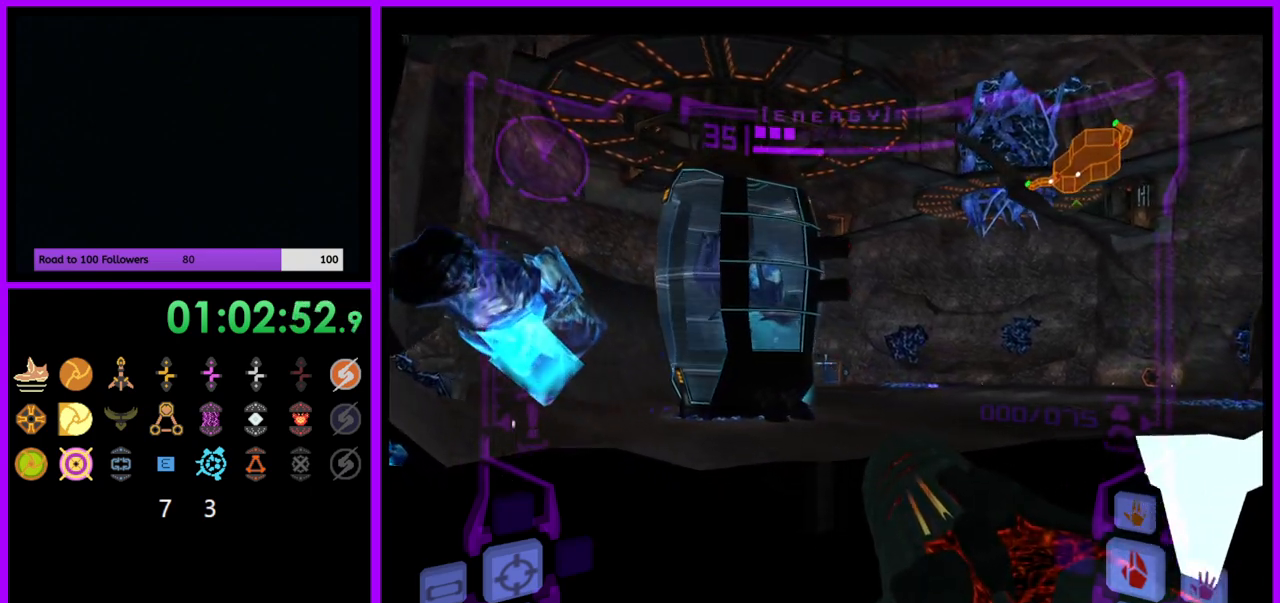
{"buttons": ["L1"], "left_stick": "center", "right_stick": "center", "events": [[117, "left_stick", "center"]]}
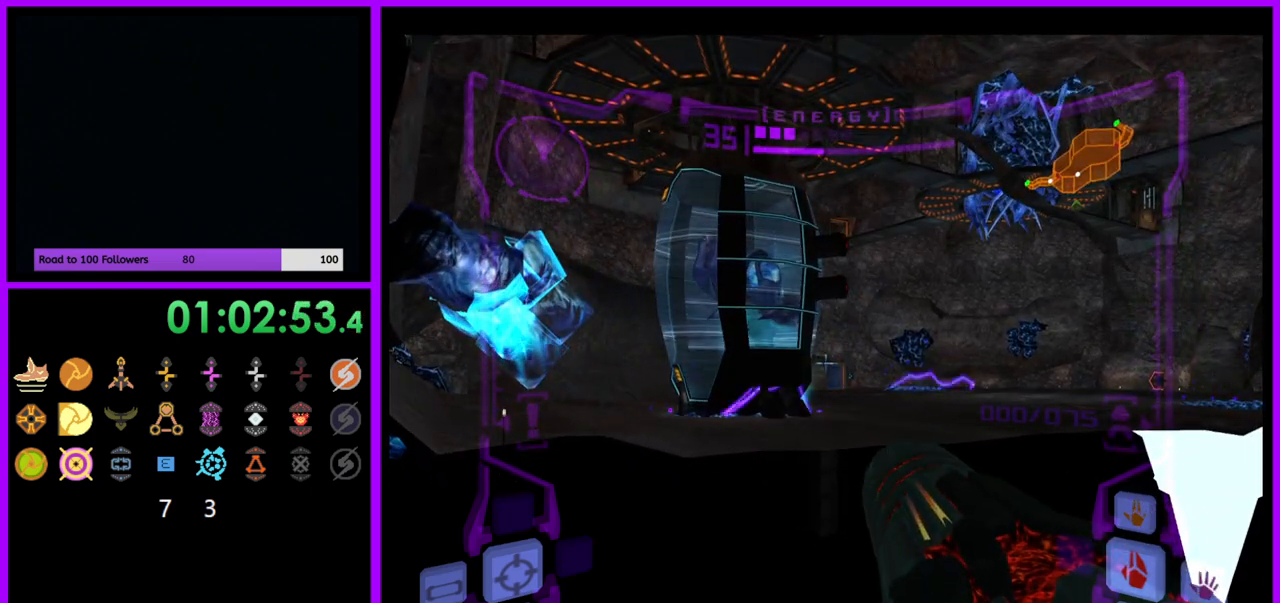
{"buttons": ["L1"], "left_stick": "left", "right_stick": "center", "events": [[83, "left_stick", "down"], [200, "left_stick", "center"], [483, "left_stick", "left"]]}
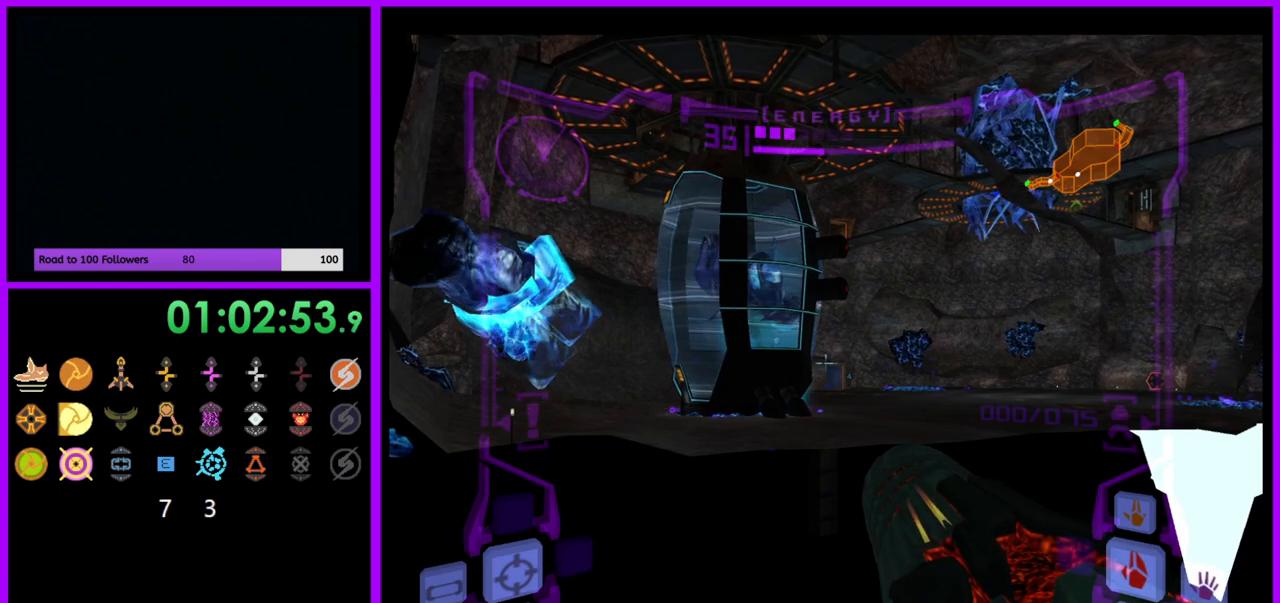
{"buttons": ["L1"], "left_stick": "center", "right_stick": "center", "events": [[300, "left_stick", "center"]]}
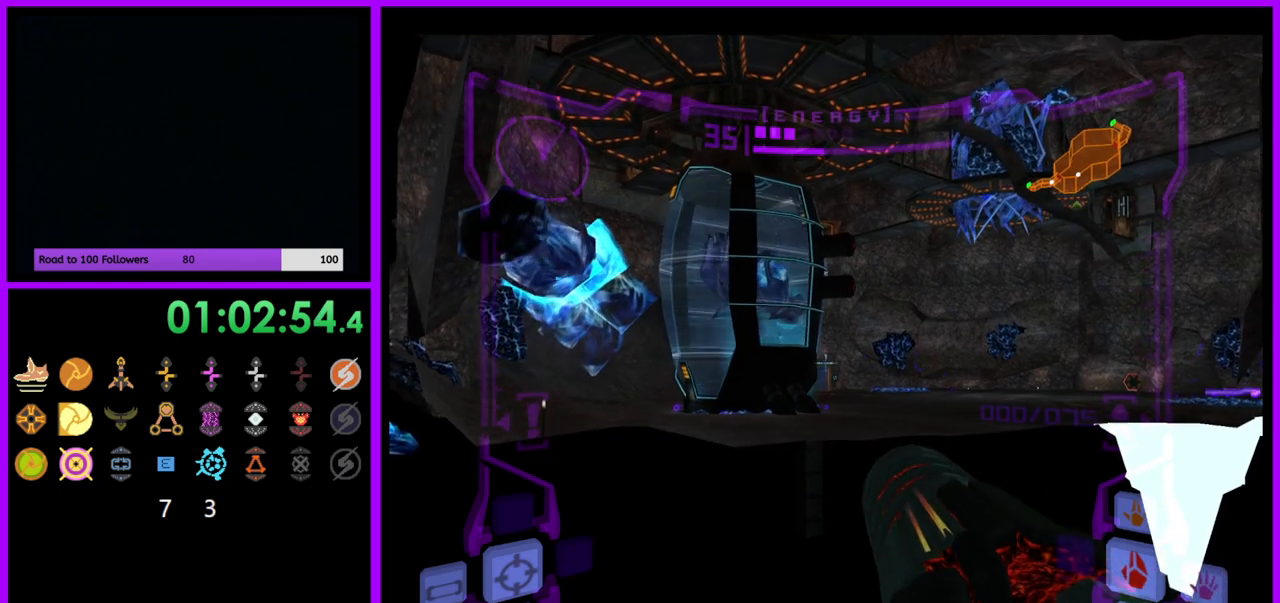
{"buttons": ["L1"], "left_stick": "center", "right_stick": "center", "events": [[217, "left_stick", "right"], [250, "B", "down"], [300, "left_stick", "center"], [350, "B", "up"]]}
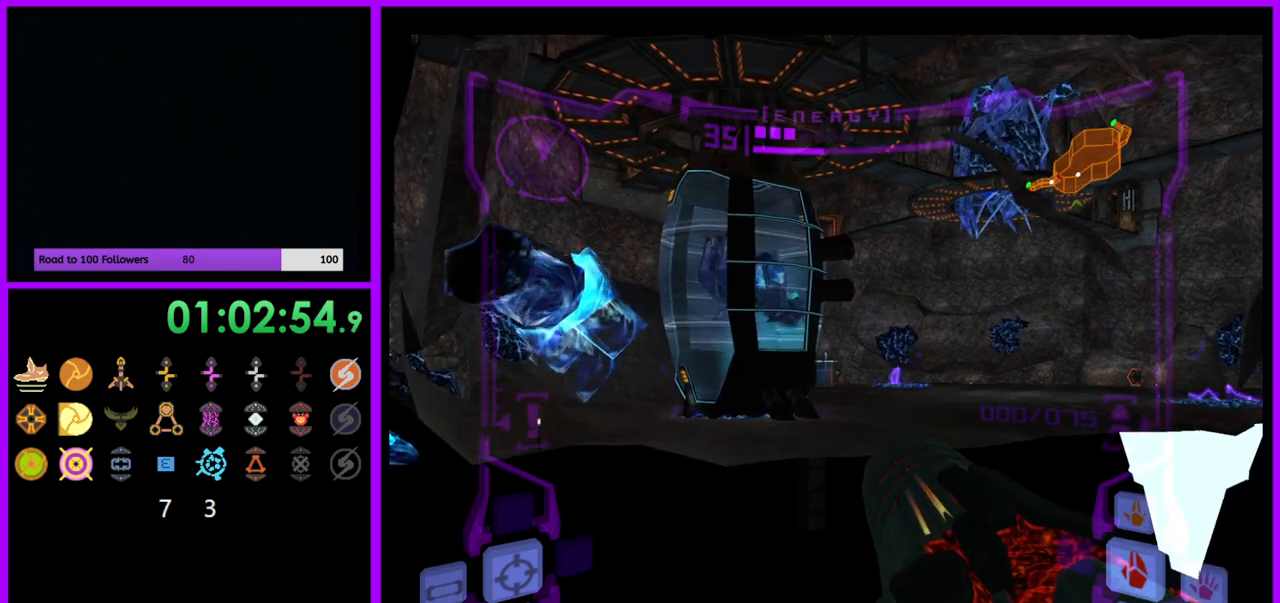
{"buttons": ["L1"], "left_stick": "center", "right_stick": "center", "events": [[283, "B", "down"], [417, "B", "up"]]}
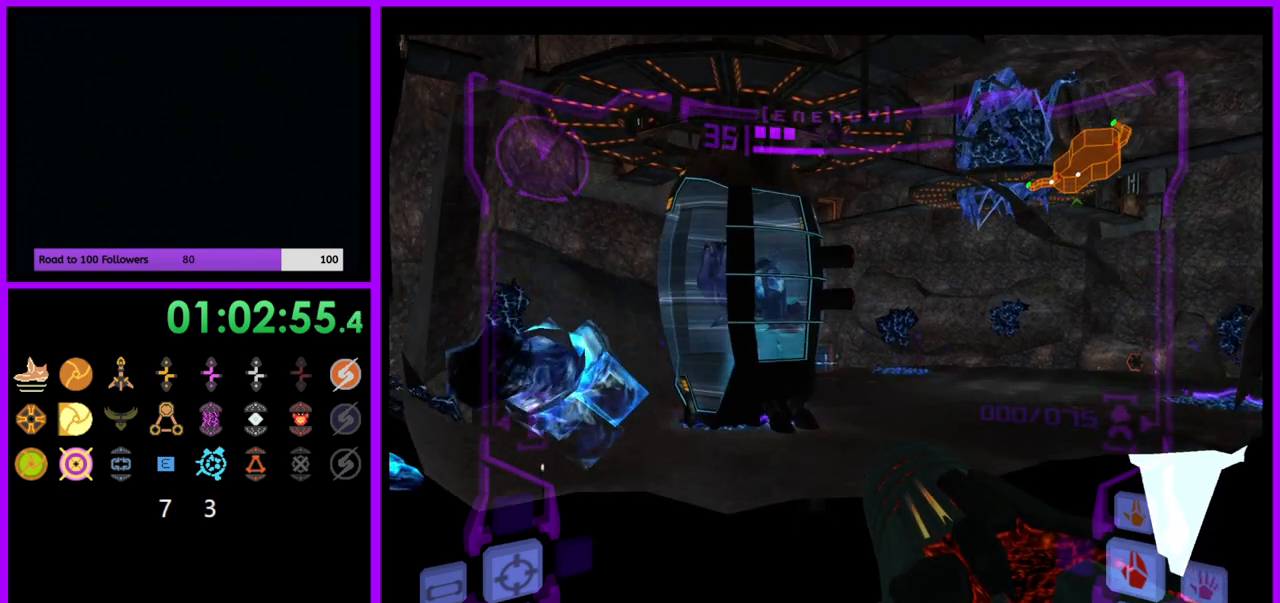
{"buttons": ["L1"], "left_stick": "center", "right_stick": "center", "events": [[83, "left_stick", "left"], [217, "left_stick", "center"]]}
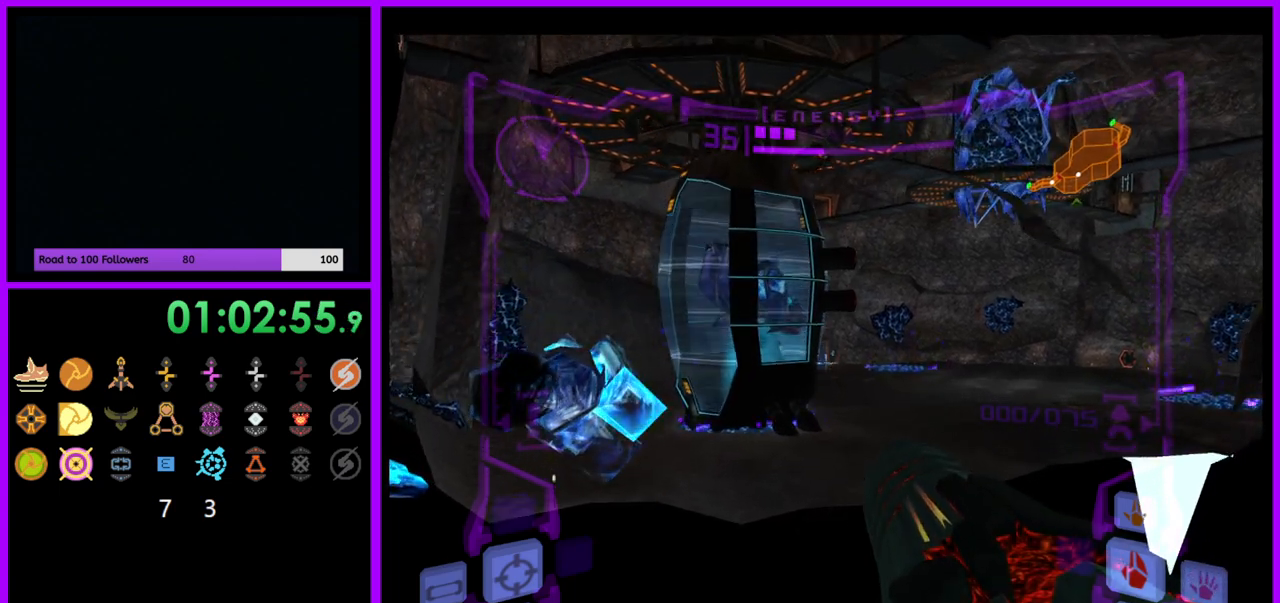
{"buttons": ["L1"], "left_stick": "center", "right_stick": "center", "events": [[67, "left_stick", "right"], [100, "B", "down"], [183, "left_stick", "center"], [233, "B", "up"]]}
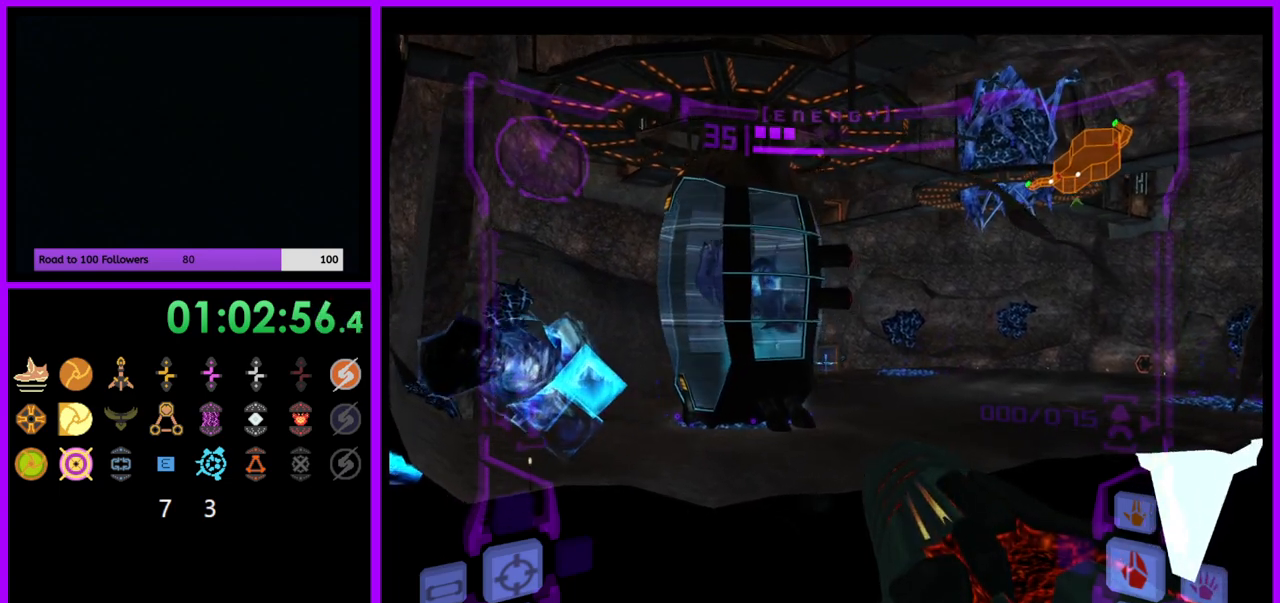
{"buttons": ["L1"], "left_stick": "center", "right_stick": "center", "events": []}
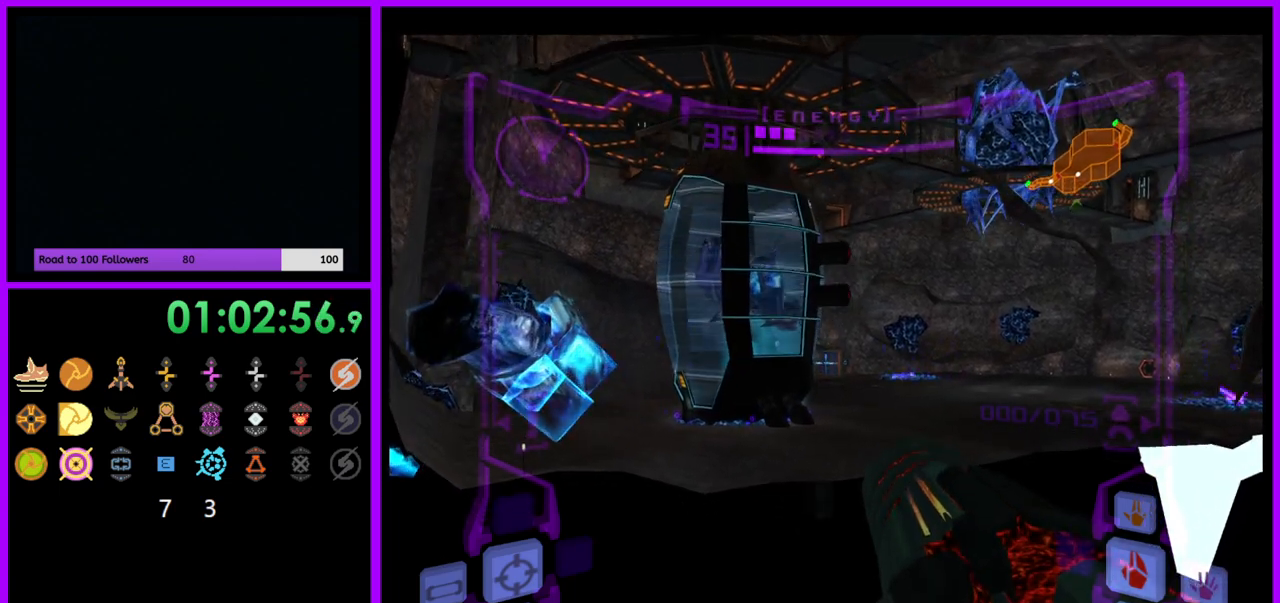
{"buttons": ["L1"], "left_stick": "center", "right_stick": "center", "events": [[50, "left_stick", "left"], [83, "B", "down"], [167, "left_stick", "center"], [200, "B", "up"]]}
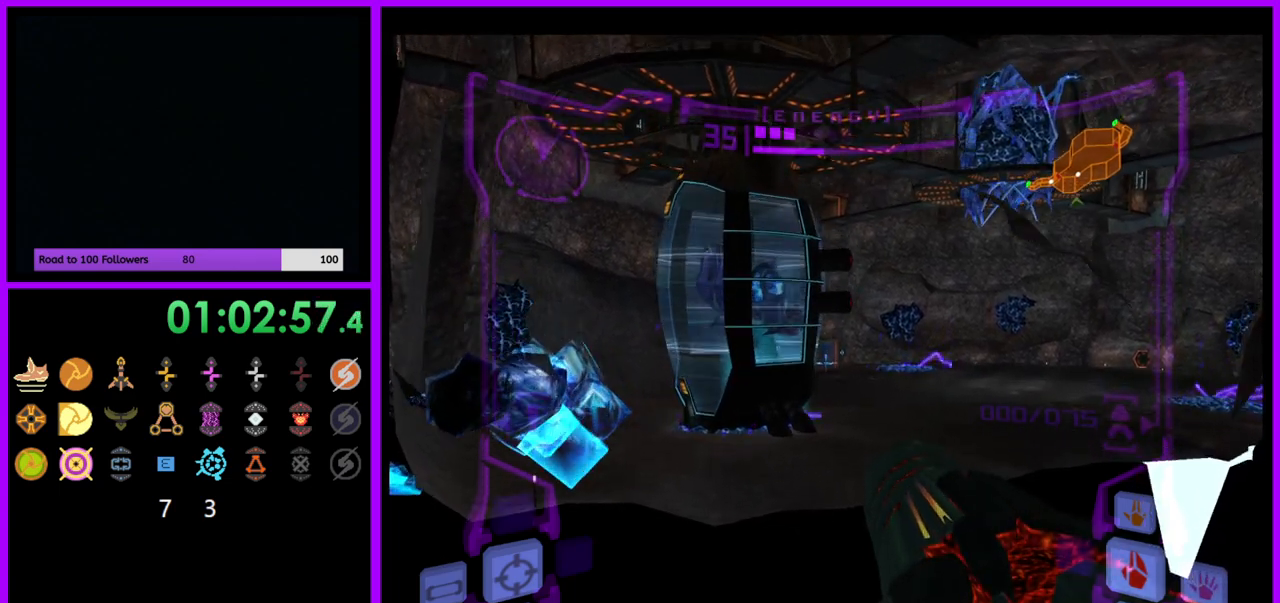
{"buttons": ["L1"], "left_stick": "right", "right_stick": "center", "events": [[150, "B", "down"], [267, "B", "up"], [467, "left_stick", "right"]]}